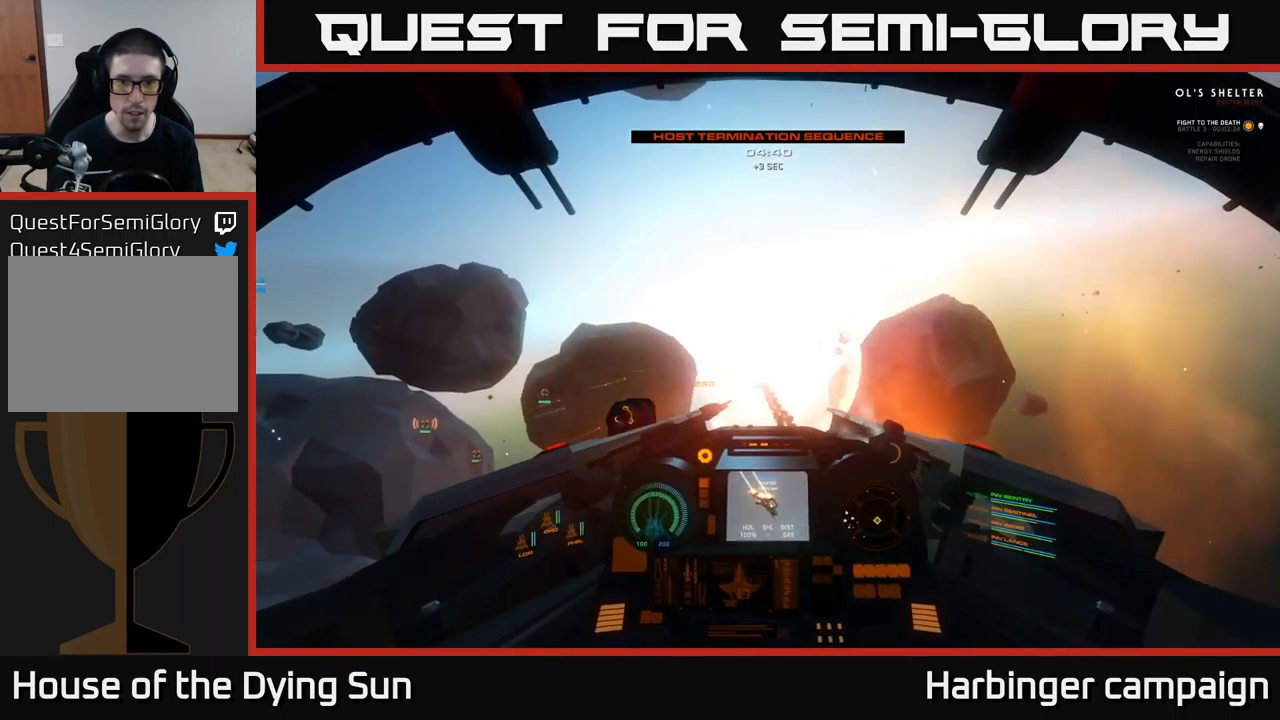
Gameplay with a controller (Xbox layout); each line is a JSON object with the inputs held at the frame after it. "events" lists button and stick changes between this image and that frame as [ms after this image, input, new state], when the widget could be followed in between.
{"buttons": ["L2"], "left_stick": "center", "right_stick": "center", "events": [[100, "right_stick", "left"], [183, "L2", "up"], [317, "right_stick", "center"], [400, "L2", "down"], [400, "R2", "down"], [500, "R2", "up"]]}
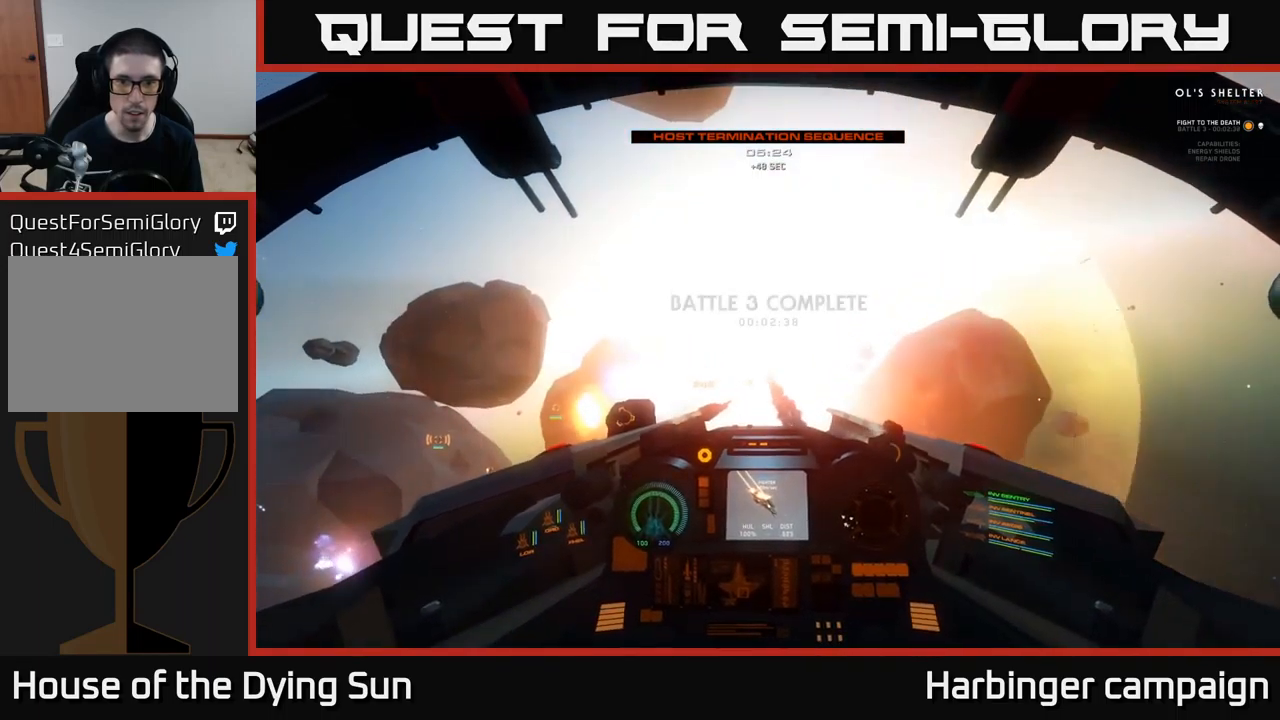
{"buttons": [], "left_stick": "center", "right_stick": "down-left", "events": [[33, "L2", "up"], [83, "right_stick", "up"], [133, "R2", "down"], [217, "right_stick", "center"], [233, "L2", "down"], [233, "R2", "up"], [350, "right_stick", "down-left"], [367, "L2", "up"]]}
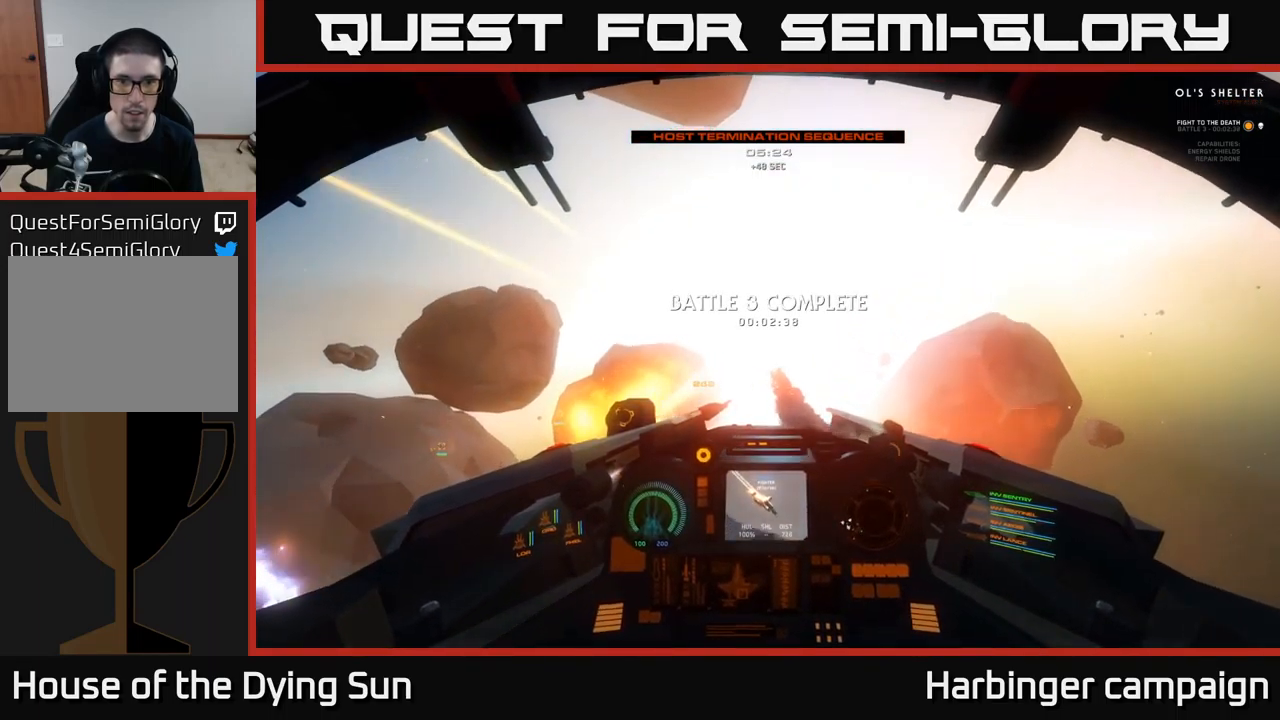
{"buttons": [], "left_stick": "center", "right_stick": "center", "events": [[67, "right_stick", "center"], [133, "left_stick", "down"], [167, "X", "down"], [250, "X", "up"], [283, "left_stick", "down-left"], [467, "left_stick", "center"]]}
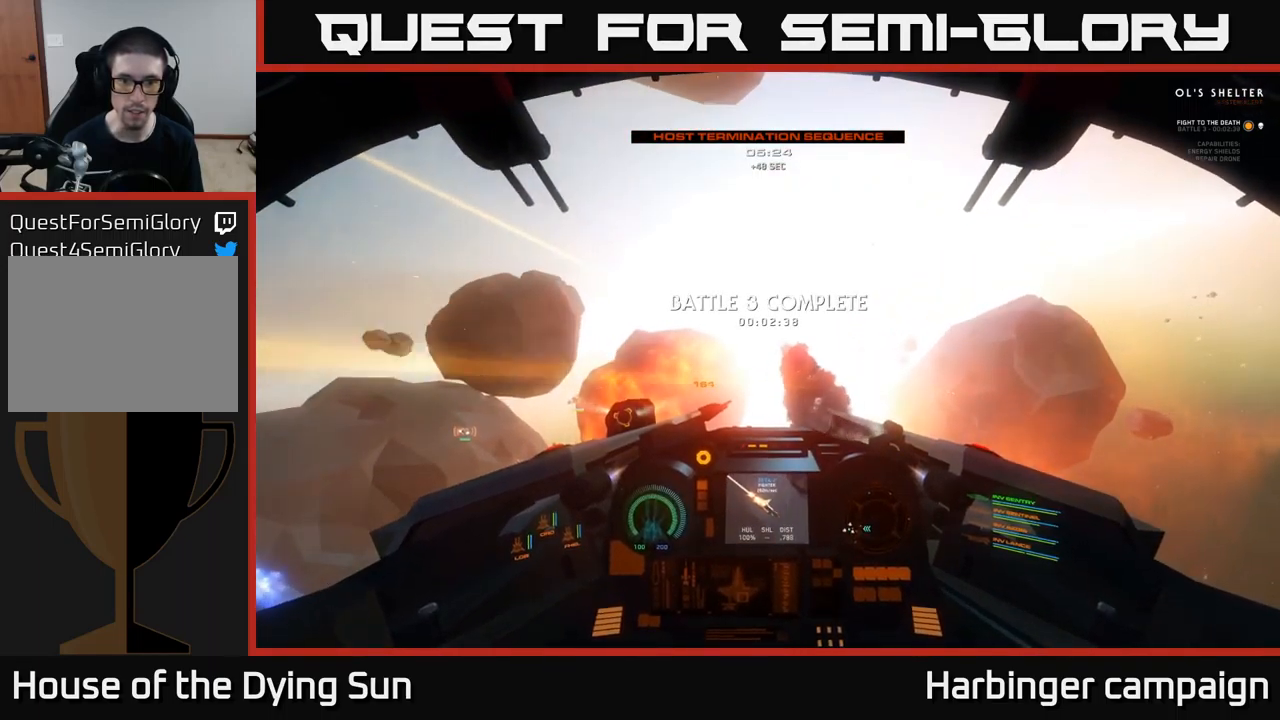
{"buttons": [], "left_stick": "center", "right_stick": "center", "events": [[167, "left_stick", "down-left"], [183, "Y", "down"], [217, "left_stick", "left"], [267, "Y", "up"], [350, "X", "down"], [350, "left_stick", "center"], [400, "X", "up"]]}
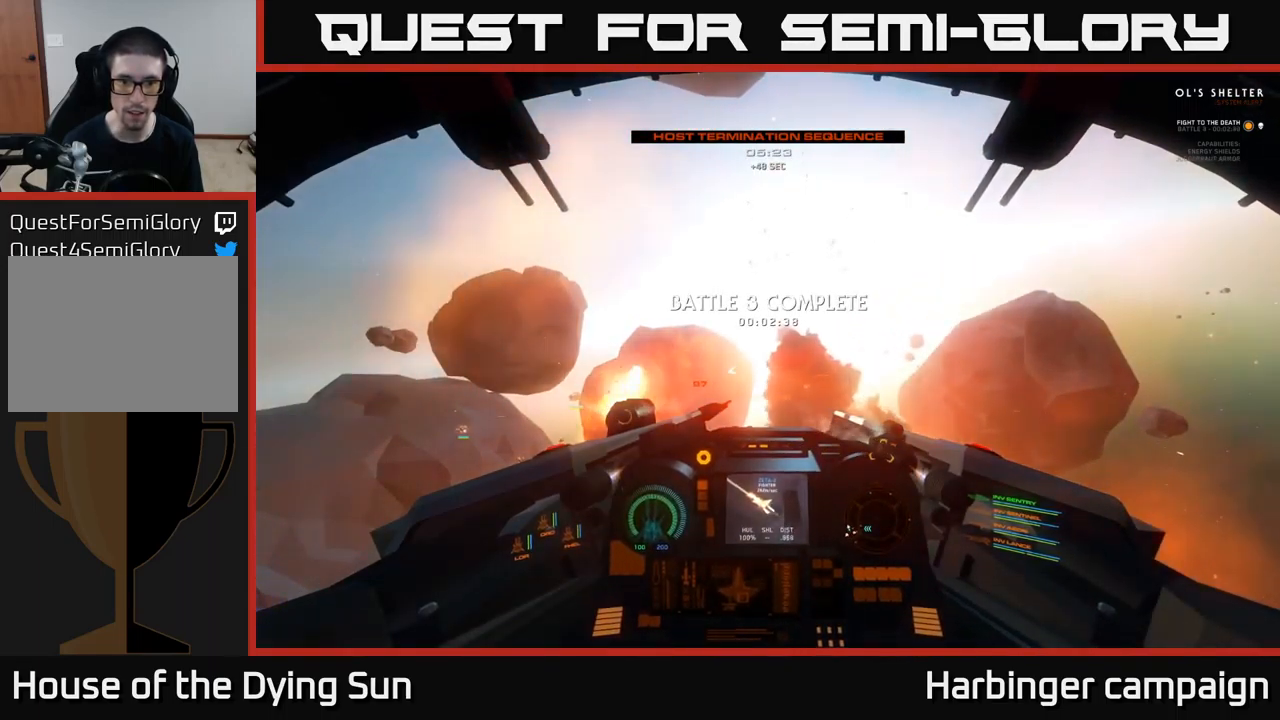
{"buttons": ["L3"], "left_stick": "left", "right_stick": "left", "events": [[33, "left_stick", "down-left"], [67, "right_stick", "left"], [350, "left_stick", "left"], [383, "L3", "down"]]}
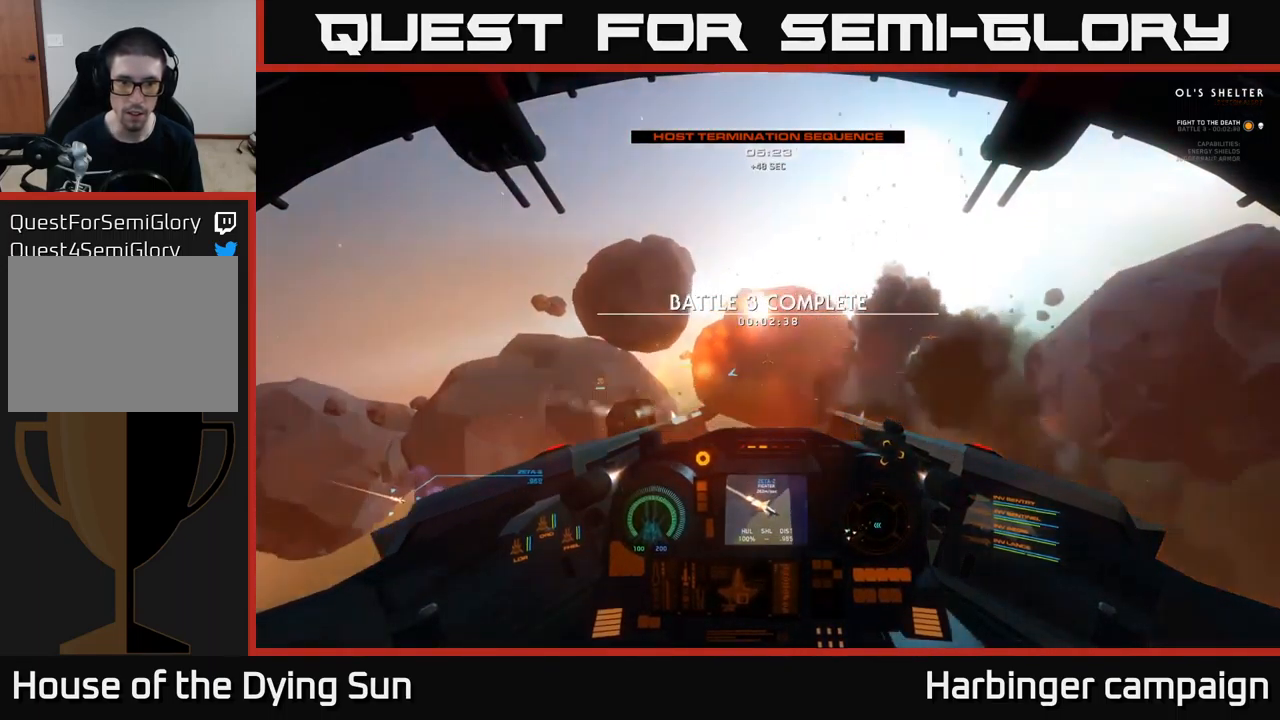
{"buttons": ["L2"], "left_stick": "center", "right_stick": "center", "events": [[133, "L3", "up"], [233, "right_stick", "down-left"], [283, "left_stick", "center"], [450, "right_stick", "center"], [483, "L2", "down"]]}
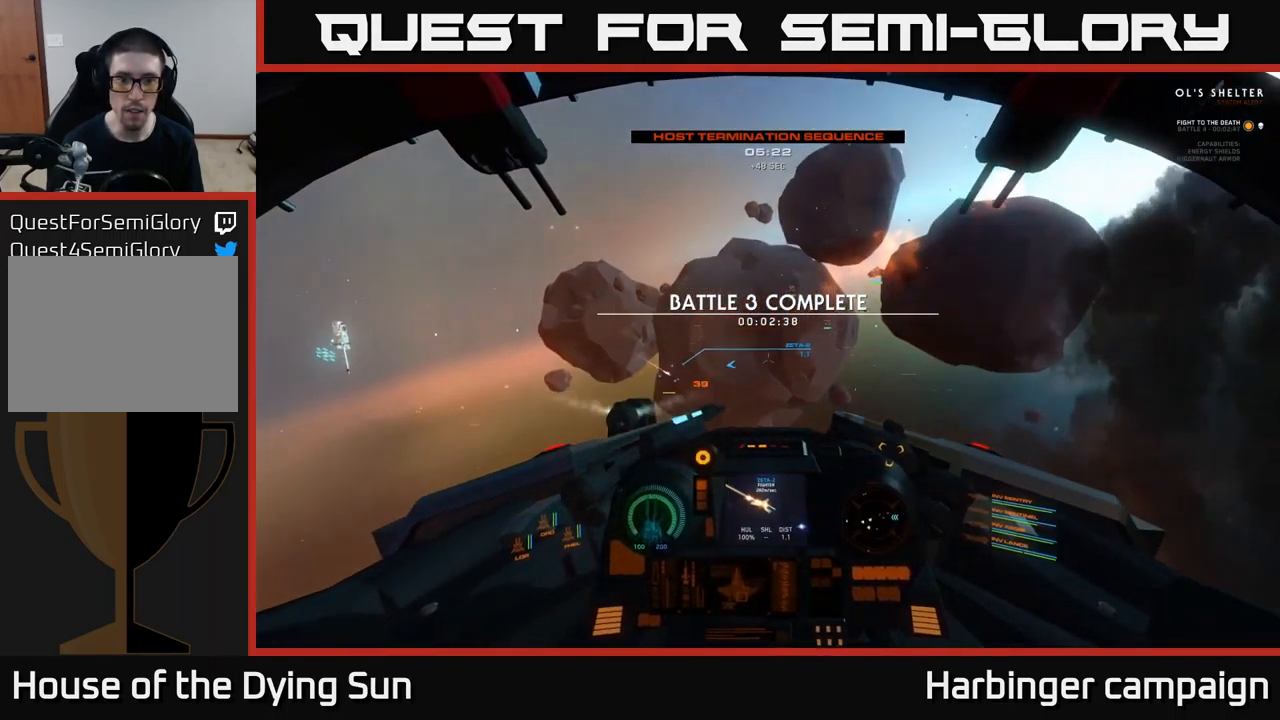
{"buttons": [], "left_stick": "center", "right_stick": "down-right", "events": [[150, "right_stick", "up-left"], [167, "L2", "up"], [283, "L2", "down"], [283, "R1", "down"], [300, "right_stick", "center"], [350, "R1", "up"], [417, "L2", "up"], [417, "right_stick", "right"], [500, "right_stick", "down-right"]]}
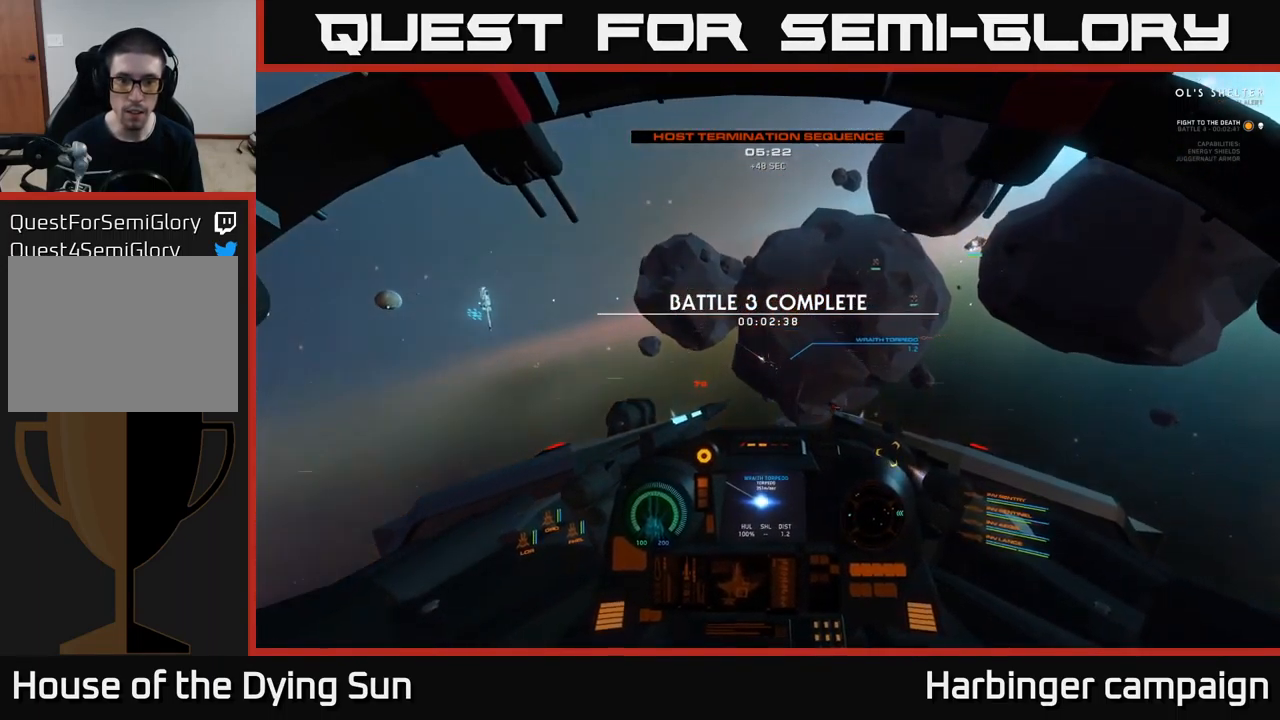
{"buttons": ["L2"], "left_stick": "center", "right_stick": "center", "events": [[250, "L2", "down"], [250, "right_stick", "center"]]}
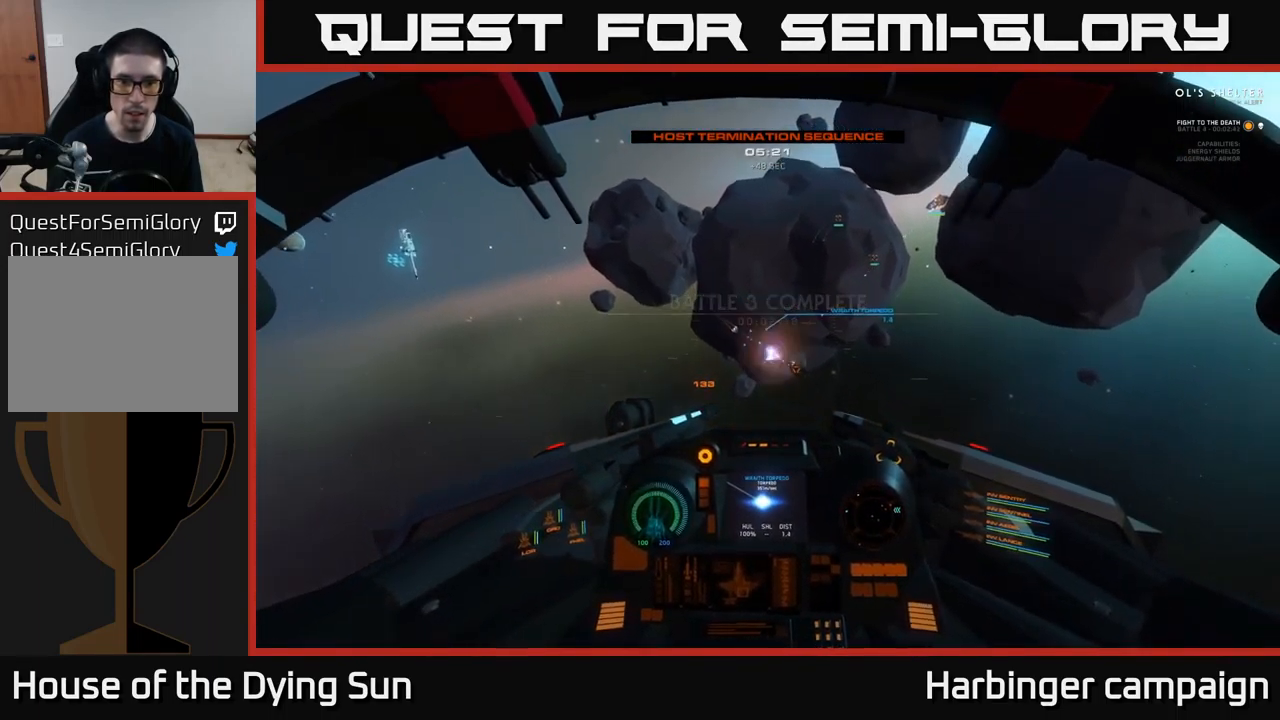
{"buttons": [], "left_stick": "center", "right_stick": "center", "events": [[200, "right_stick", "up"], [300, "right_stick", "center"], [350, "L2", "up"]]}
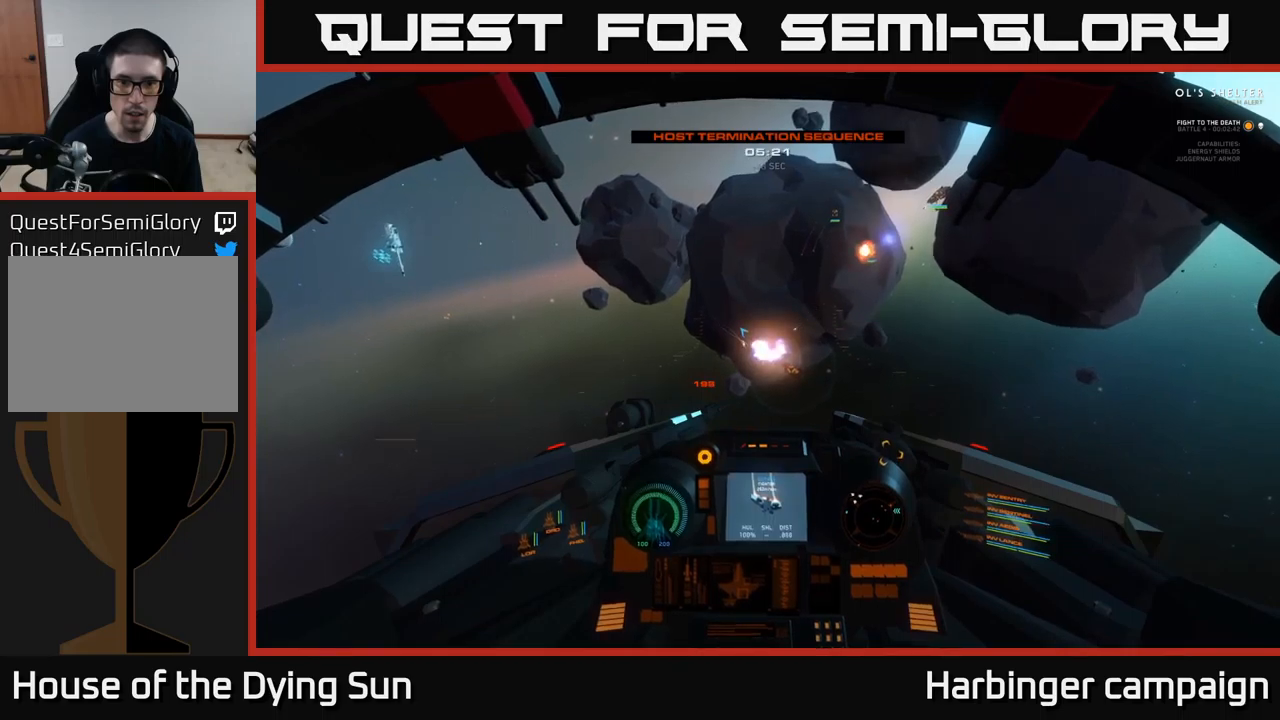
{"buttons": [], "left_stick": "center", "right_stick": "down-right", "events": [[150, "L2", "down"], [184, "R2", "down"], [250, "right_stick", "down"], [267, "R2", "up"], [317, "L2", "up"], [384, "right_stick", "center"], [450, "right_stick", "down-right"]]}
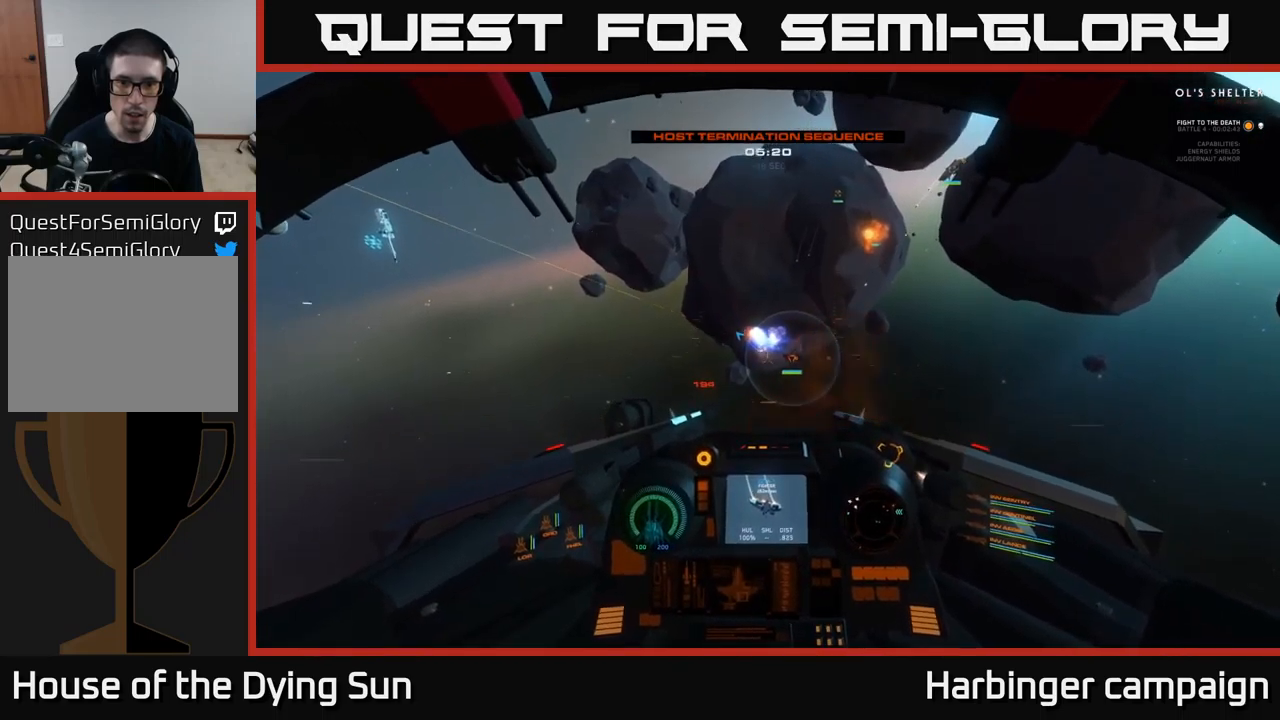
{"buttons": [], "left_stick": "center", "right_stick": "center", "events": [[100, "right_stick", "center"], [134, "L2", "down"], [150, "R2", "down"], [234, "right_stick", "right"], [250, "R2", "up"], [284, "L2", "up"], [384, "right_stick", "center"]]}
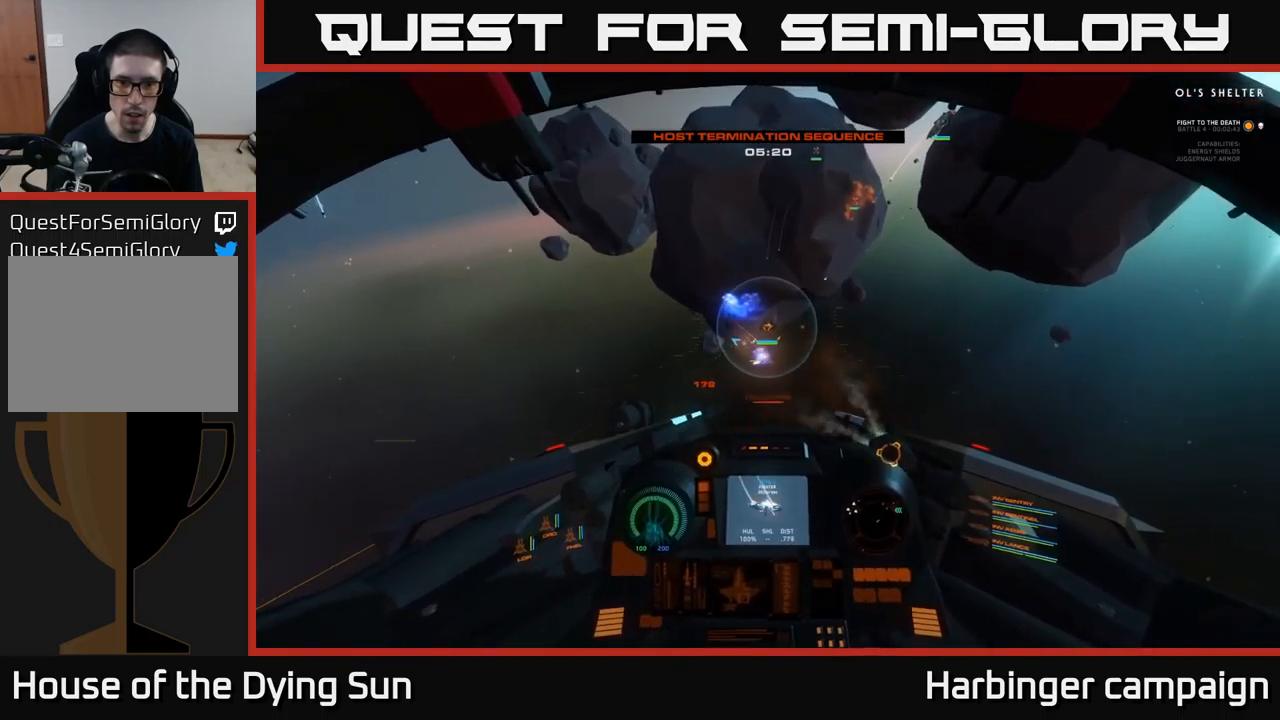
{"buttons": [], "left_stick": "down-left", "right_stick": "center", "events": [[67, "L2", "down"], [100, "right_stick", "right"], [284, "right_stick", "center"], [350, "L2", "up"], [367, "Y", "down"], [450, "left_stick", "down-left"], [467, "Y", "up"]]}
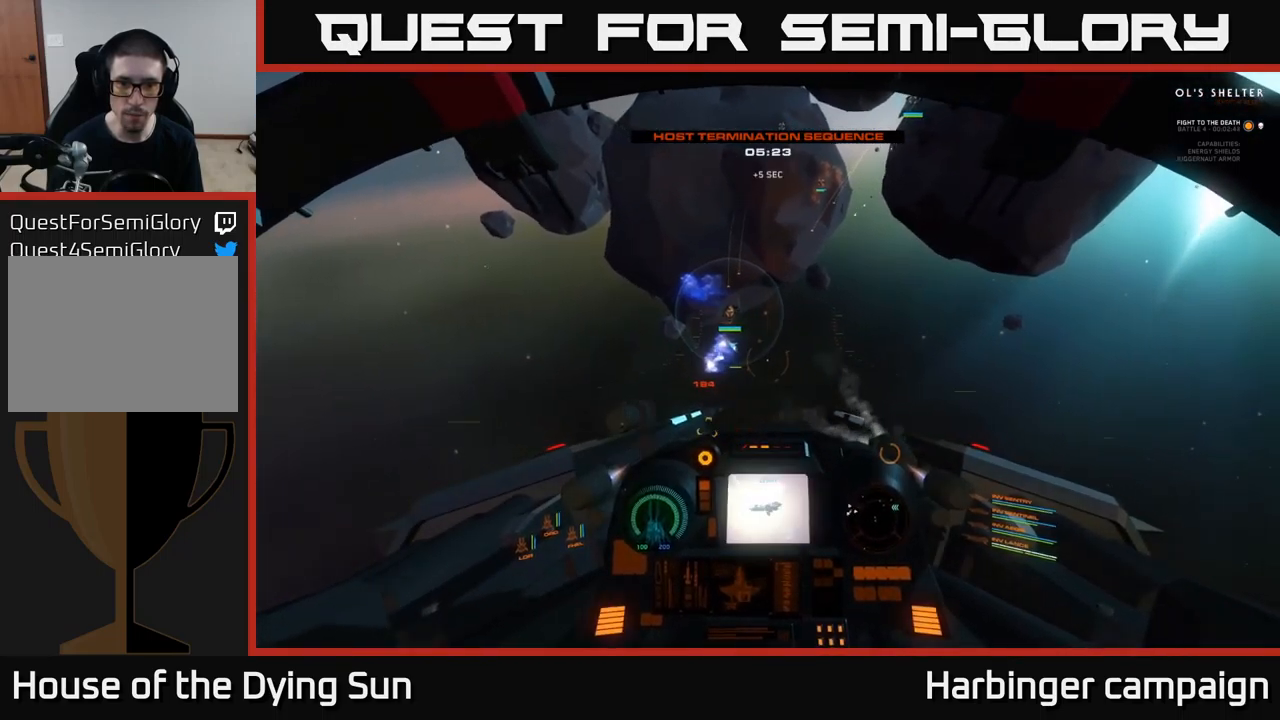
{"buttons": ["L2"], "left_stick": "center", "right_stick": "down", "events": [[50, "left_stick", "left"], [100, "right_stick", "down-left"], [167, "left_stick", "center"], [200, "R1", "down"], [234, "L2", "down"], [250, "right_stick", "center"], [300, "R1", "up"], [367, "right_stick", "down"]]}
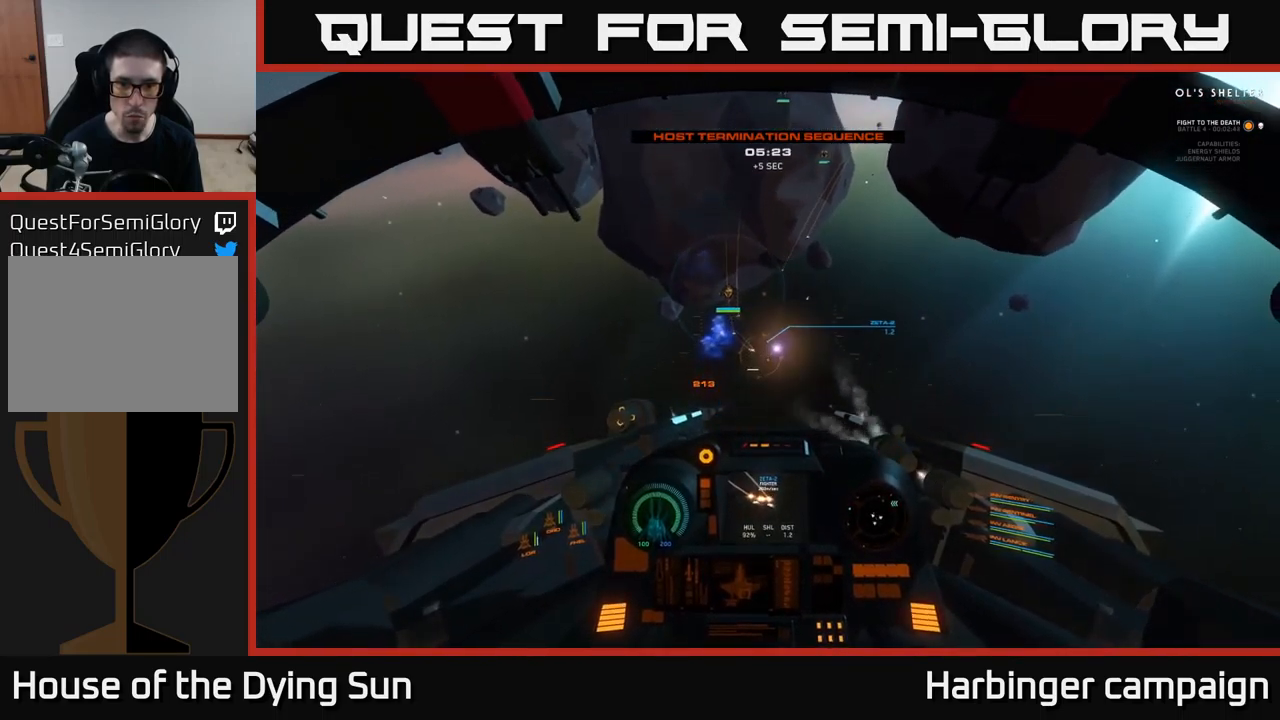
{"buttons": ["L2"], "left_stick": "center", "right_stick": "down-right", "events": [[50, "right_stick", "right"], [134, "right_stick", "center"], [300, "right_stick", "down-right"]]}
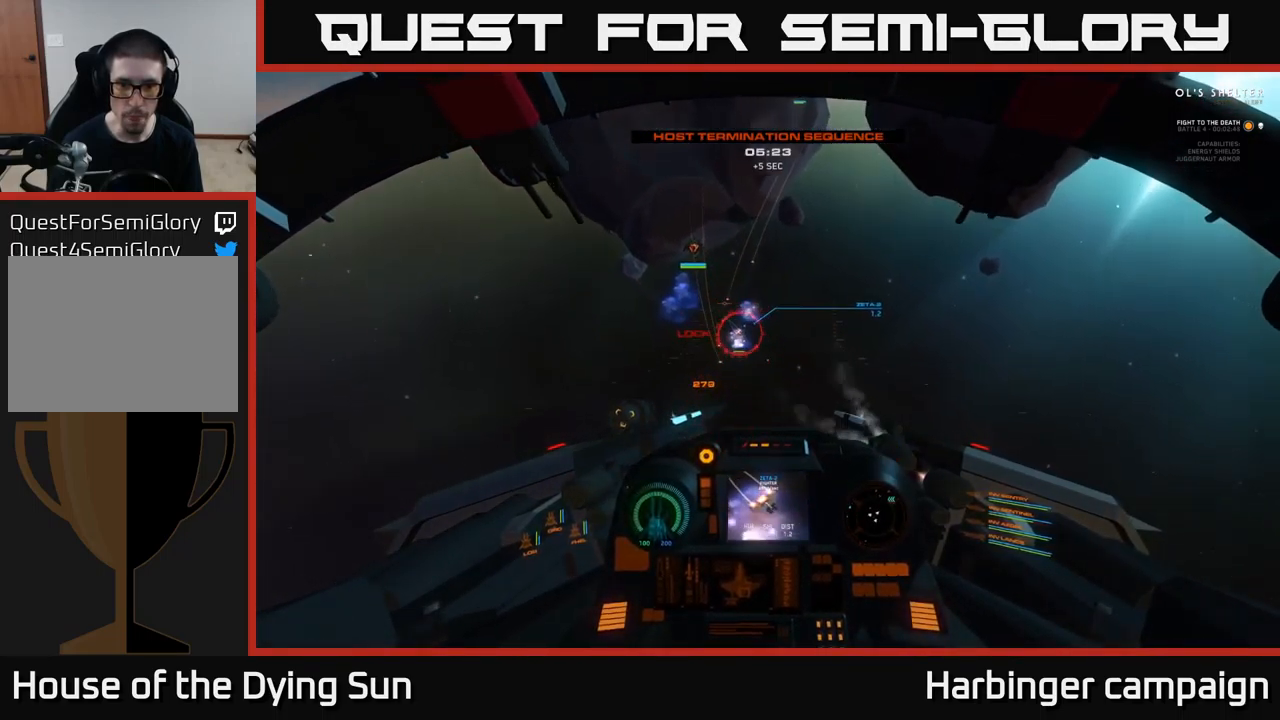
{"buttons": ["L2"], "left_stick": "center", "right_stick": "center", "events": [[50, "right_stick", "center"], [167, "R2", "down"], [267, "right_stick", "down-right"], [284, "R2", "up"], [384, "R2", "down"], [417, "right_stick", "center"], [500, "R2", "up"]]}
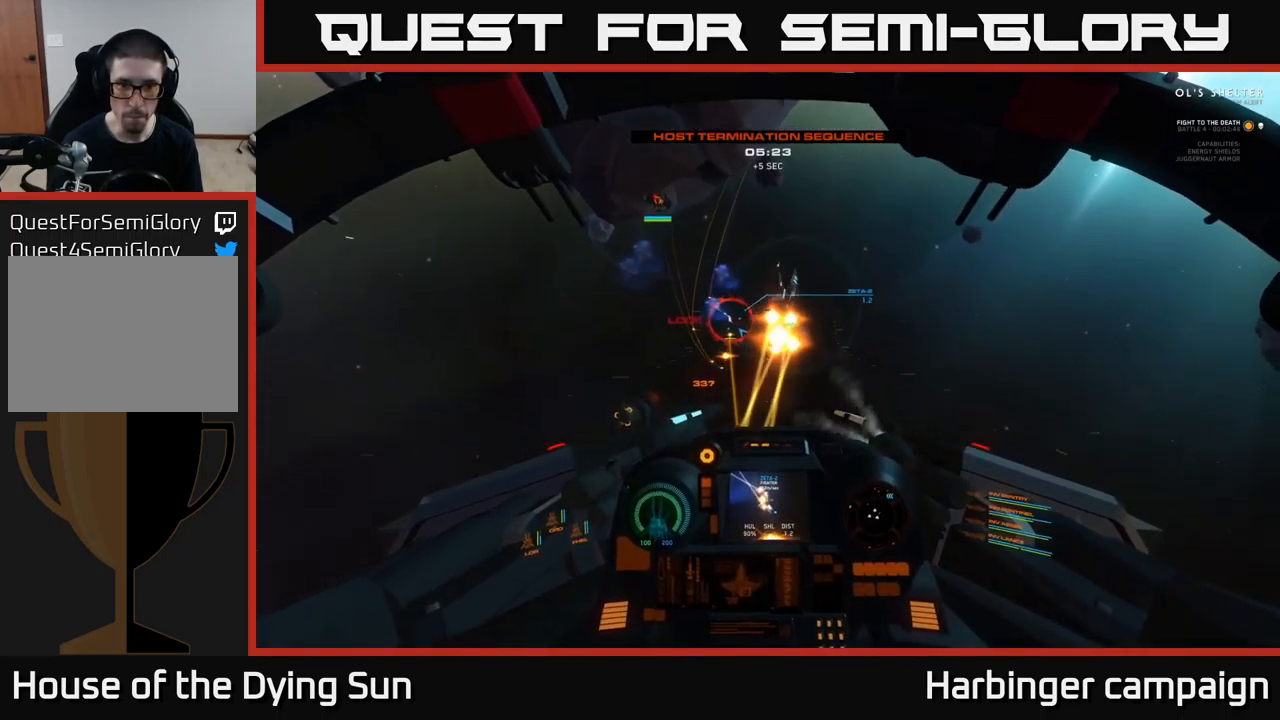
{"buttons": ["L2"], "left_stick": "center", "right_stick": "down-right", "events": [[100, "R2", "down"], [134, "right_stick", "right"], [217, "R2", "up"], [217, "right_stick", "down-right"], [250, "L2", "up"], [317, "R2", "down"], [367, "L2", "down"], [417, "R2", "up"]]}
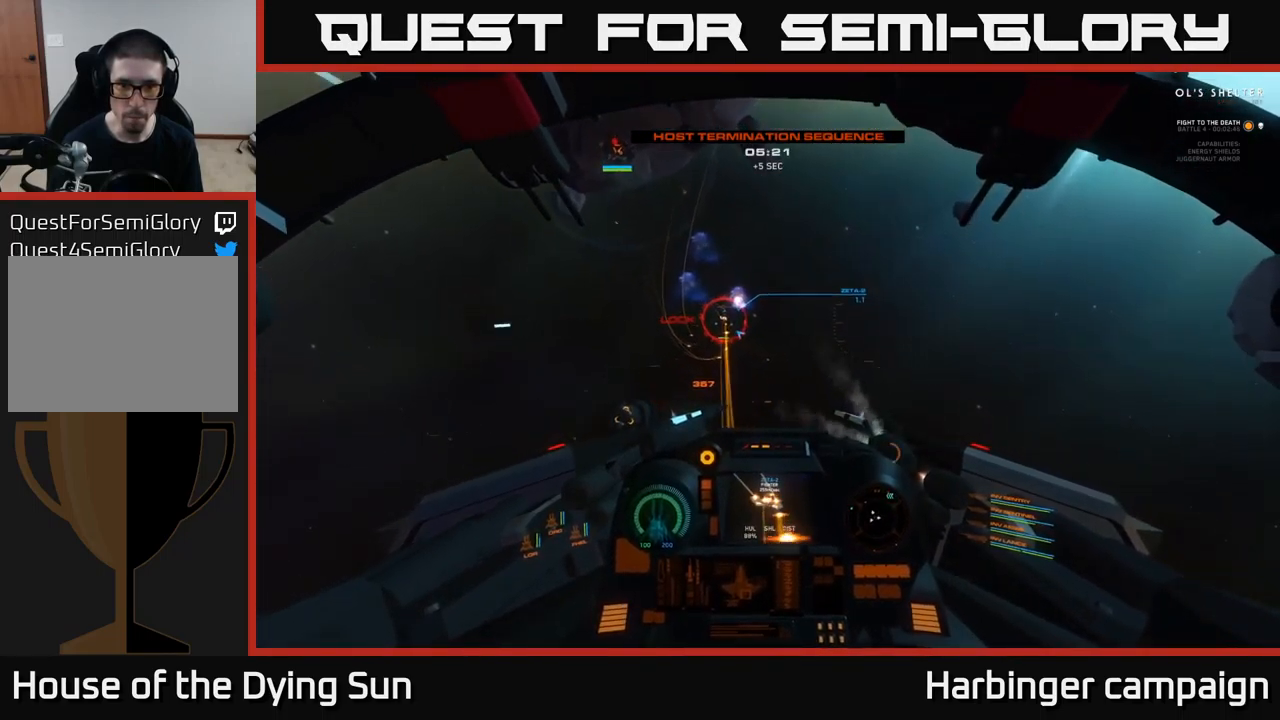
{"buttons": ["L2", "R2"], "left_stick": "center", "right_stick": "center", "events": [[34, "R2", "down"], [67, "right_stick", "center"], [150, "R2", "up"], [184, "right_stick", "down-left"], [234, "R2", "down"], [367, "R2", "up"], [434, "R2", "down"], [434, "right_stick", "center"]]}
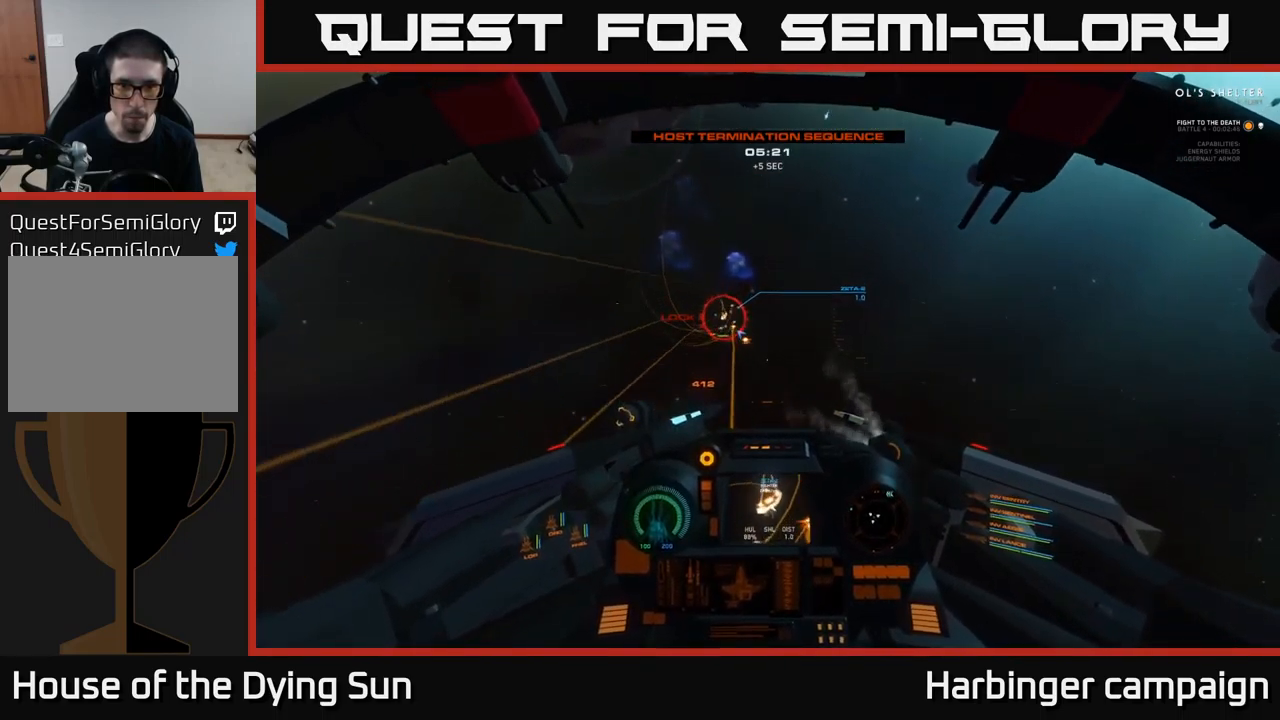
{"buttons": ["L2"], "left_stick": "center", "right_stick": "down-left", "events": [[67, "R2", "up"], [100, "right_stick", "down"], [150, "R2", "down"], [300, "R2", "up"], [384, "R2", "down"], [417, "right_stick", "down-left"], [500, "R2", "up"]]}
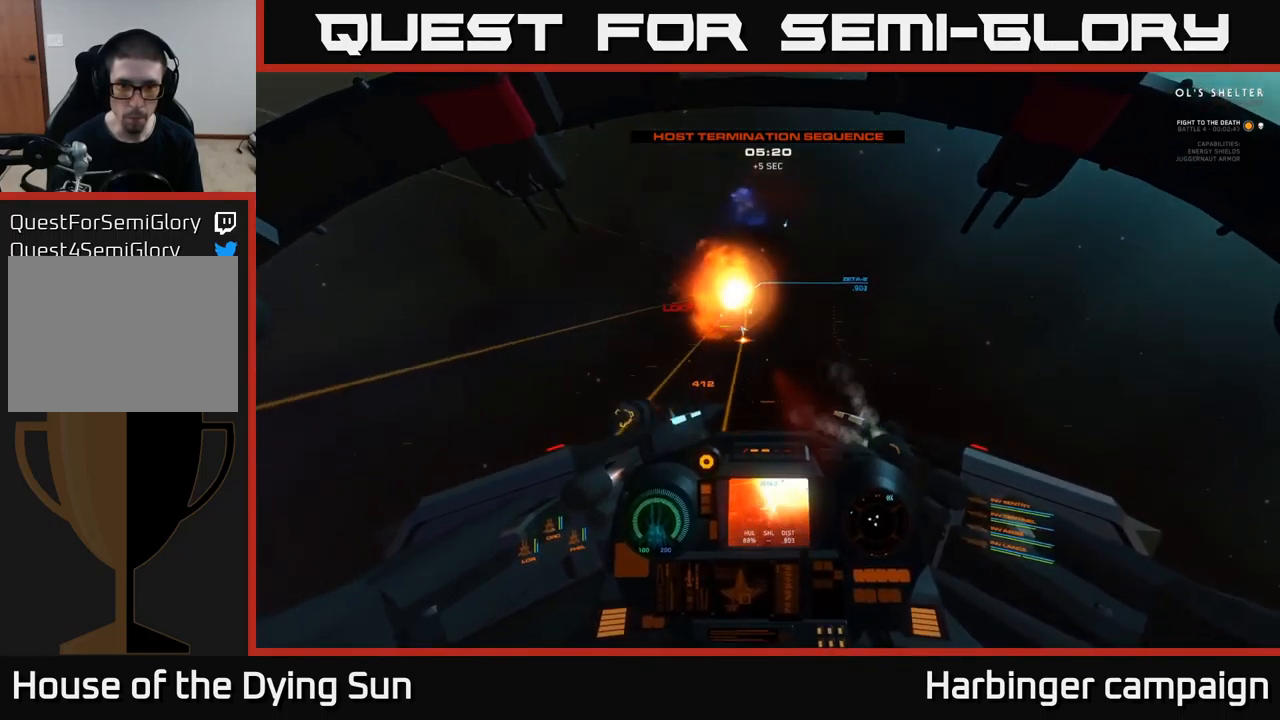
{"buttons": ["L3"], "left_stick": "center", "right_stick": "left", "events": [[100, "R2", "down"], [117, "L2", "up"], [150, "L3", "down"], [200, "left_stick", "up-left"], [250, "R2", "up"], [416, "left_stick", "center"], [483, "right_stick", "left"]]}
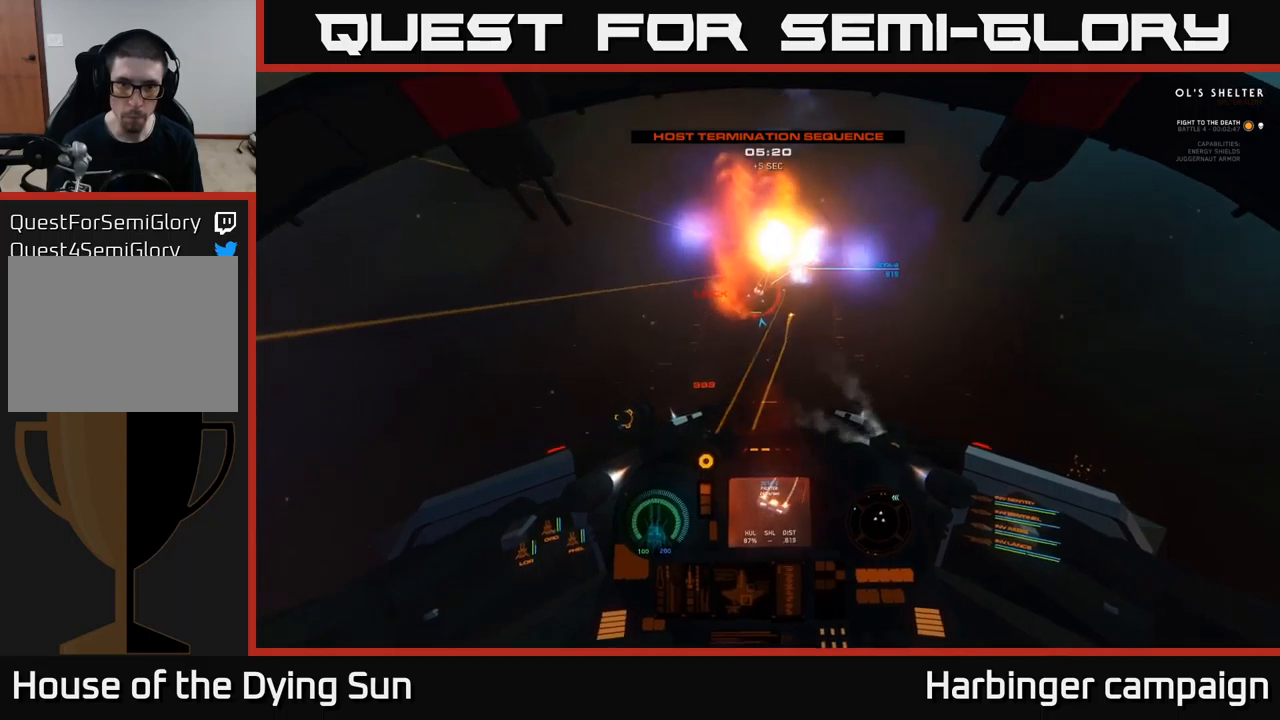
{"buttons": ["L3"], "left_stick": "center", "right_stick": "left", "events": []}
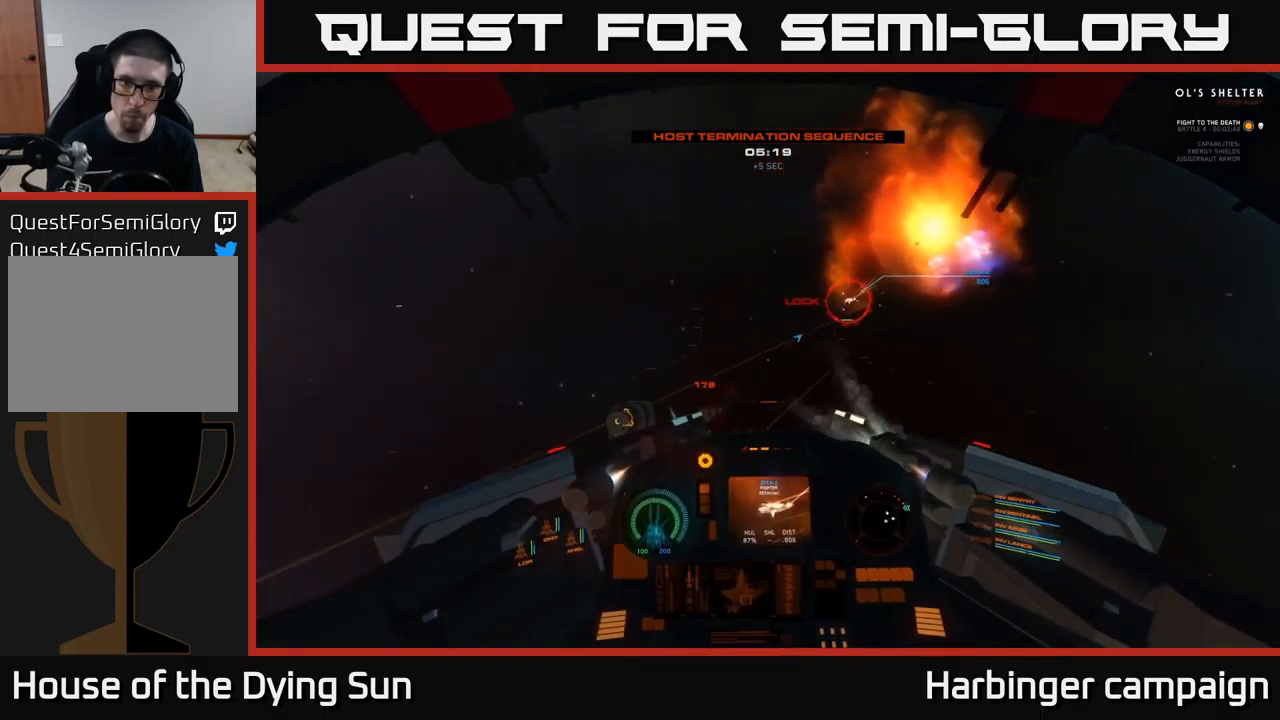
{"buttons": [], "left_stick": "center", "right_stick": "right", "events": [[100, "right_stick", "center"], [183, "Y", "down"], [250, "Y", "up"], [350, "L3", "up"], [400, "right_stick", "right"]]}
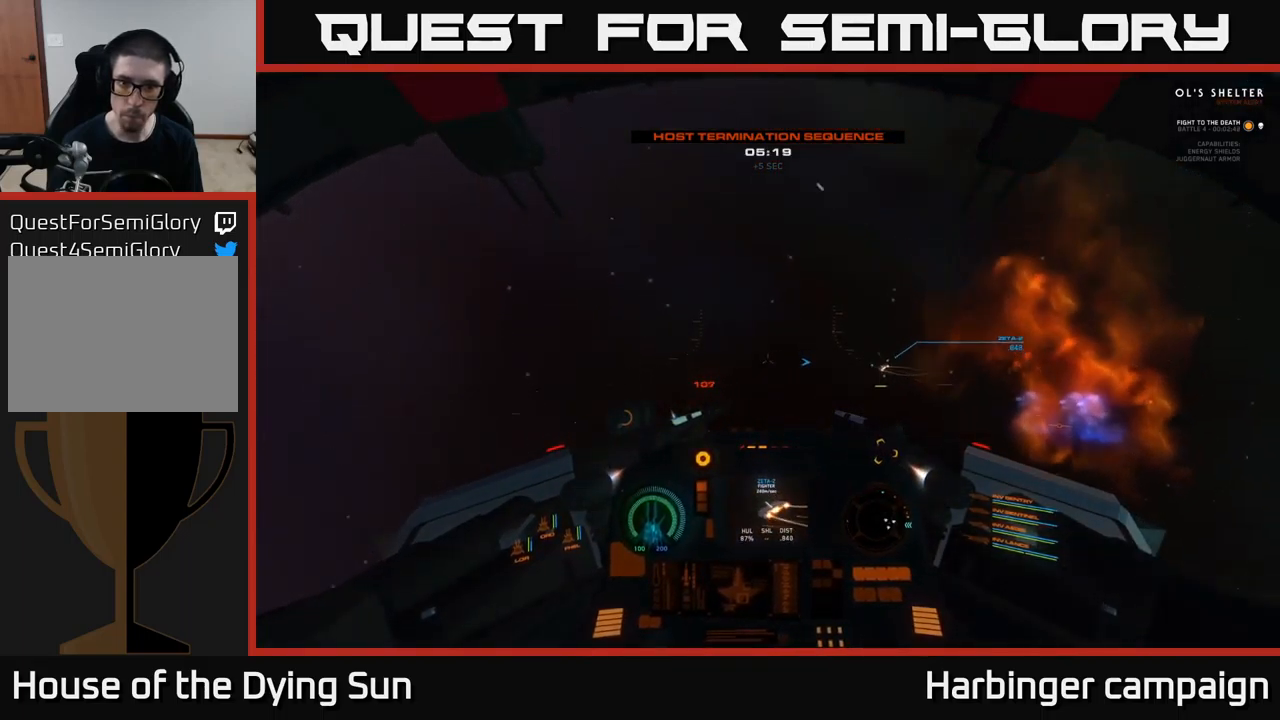
{"buttons": ["R1"], "left_stick": "center", "right_stick": "center", "events": [[150, "right_stick", "center"], [433, "R1", "down"]]}
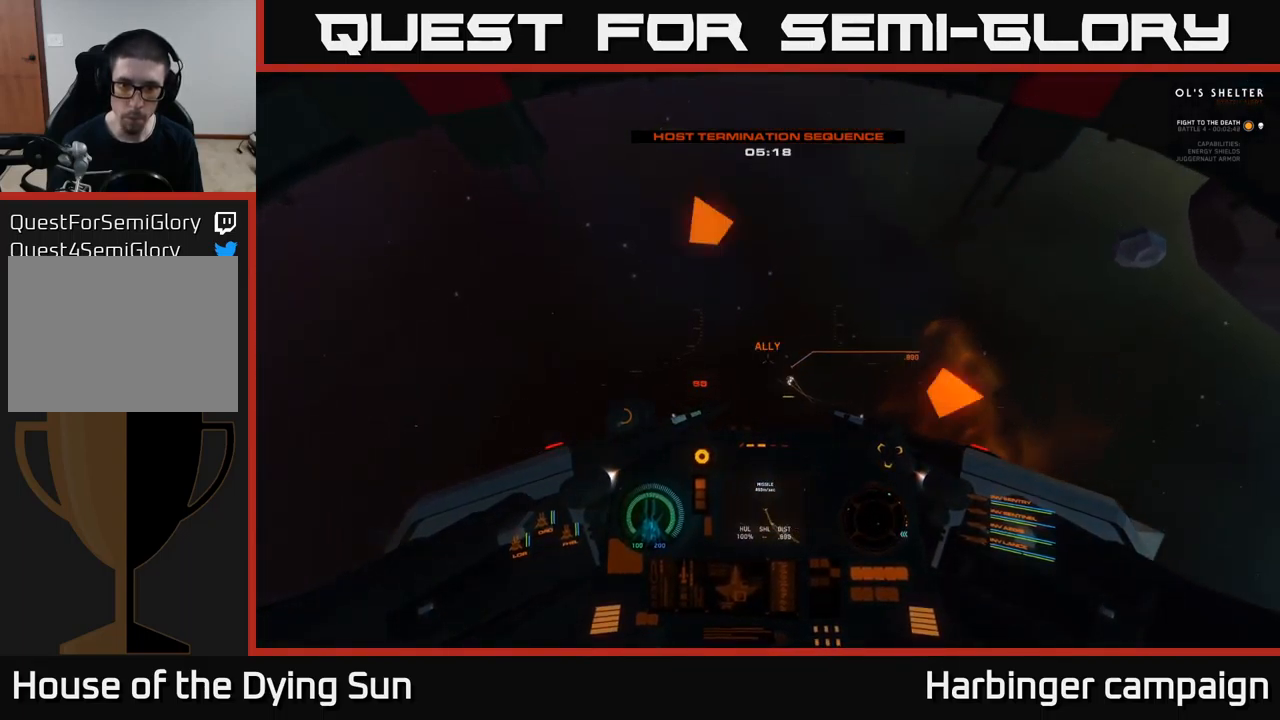
{"buttons": [], "left_stick": "center", "right_stick": "down-right", "events": [[33, "R1", "up"], [50, "right_stick", "left"], [100, "right_stick", "up"], [250, "L2", "down"], [283, "right_stick", "center"], [383, "L2", "up"], [466, "right_stick", "down-right"]]}
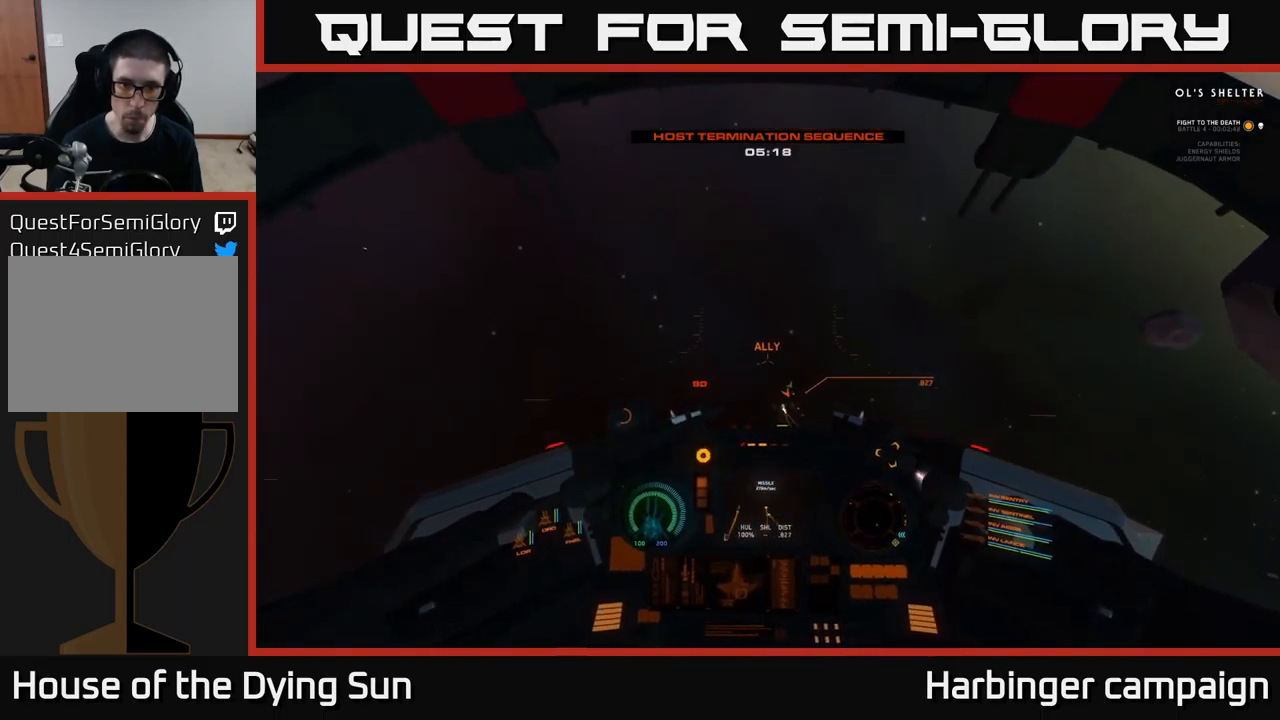
{"buttons": [], "left_stick": "center", "right_stick": "center", "events": [[100, "right_stick", "center"], [333, "right_stick", "down-left"], [450, "right_stick", "center"]]}
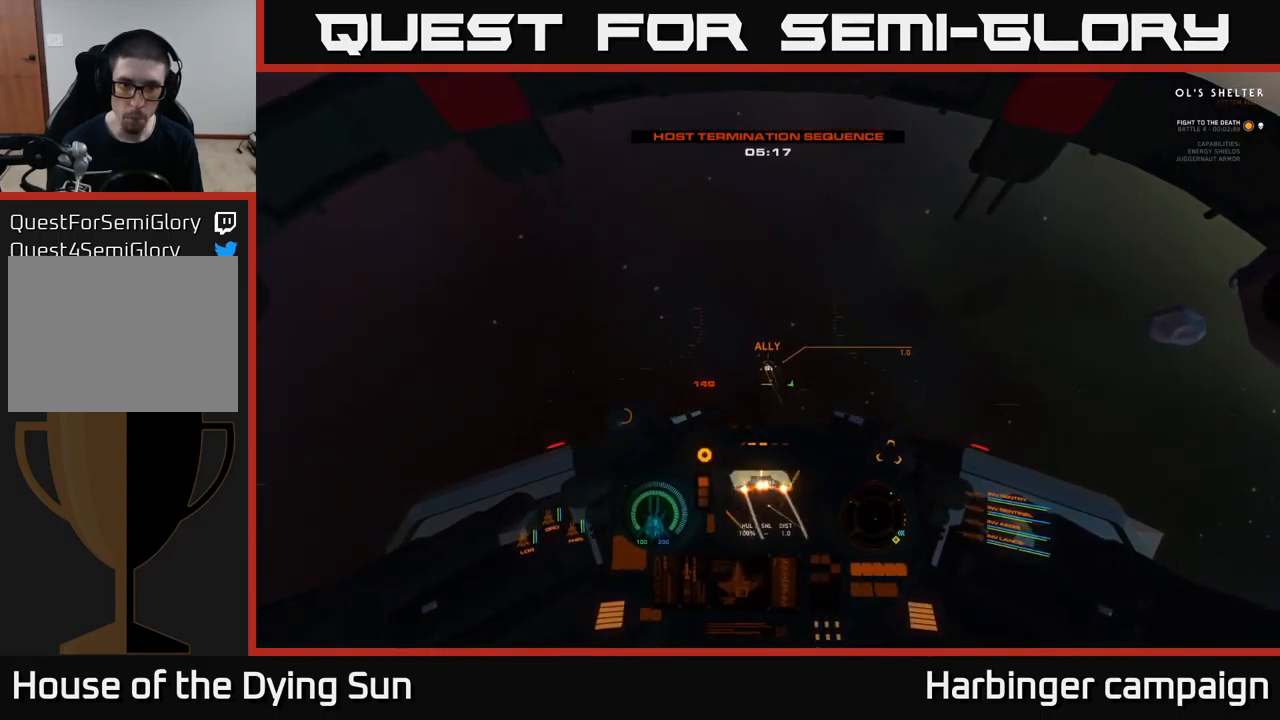
{"buttons": [], "left_stick": "center", "right_stick": "center", "events": [[133, "right_stick", "up"], [166, "R2", "down"], [250, "R2", "up"], [483, "right_stick", "center"]]}
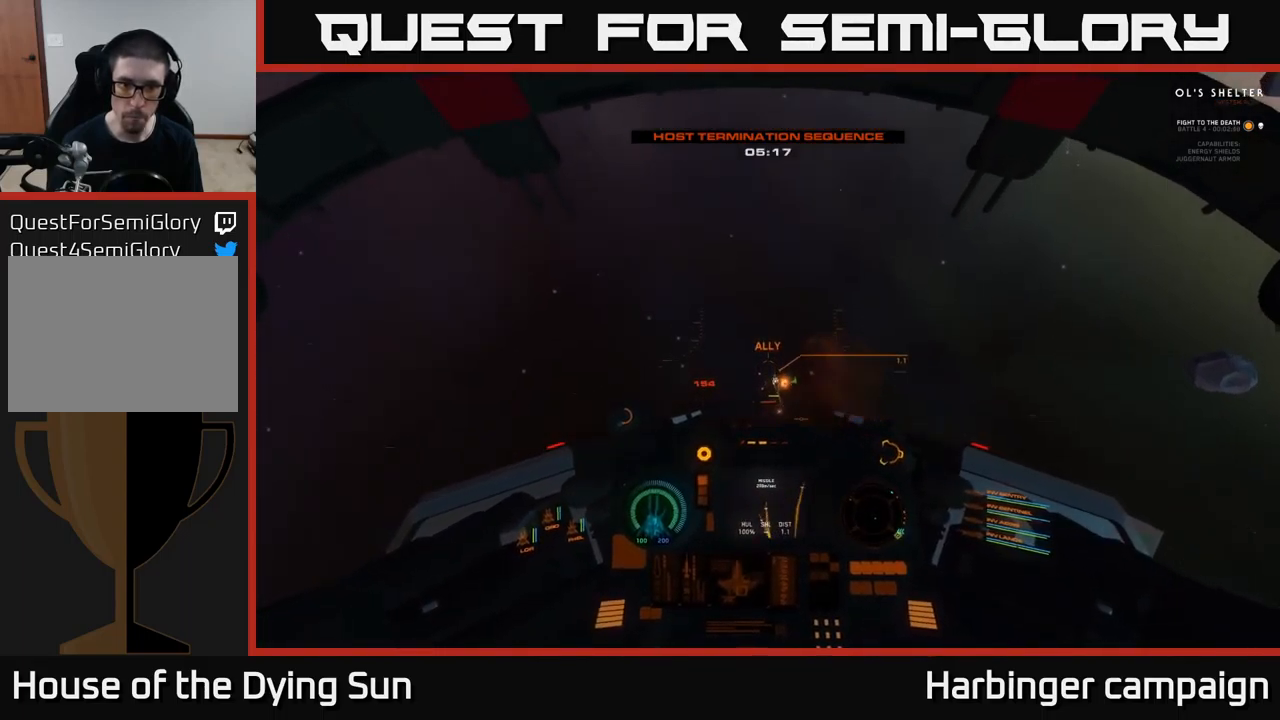
{"buttons": [], "left_stick": "center", "right_stick": "up", "events": [[150, "R2", "down"], [233, "R2", "up"], [250, "right_stick", "down"], [350, "right_stick", "up"]]}
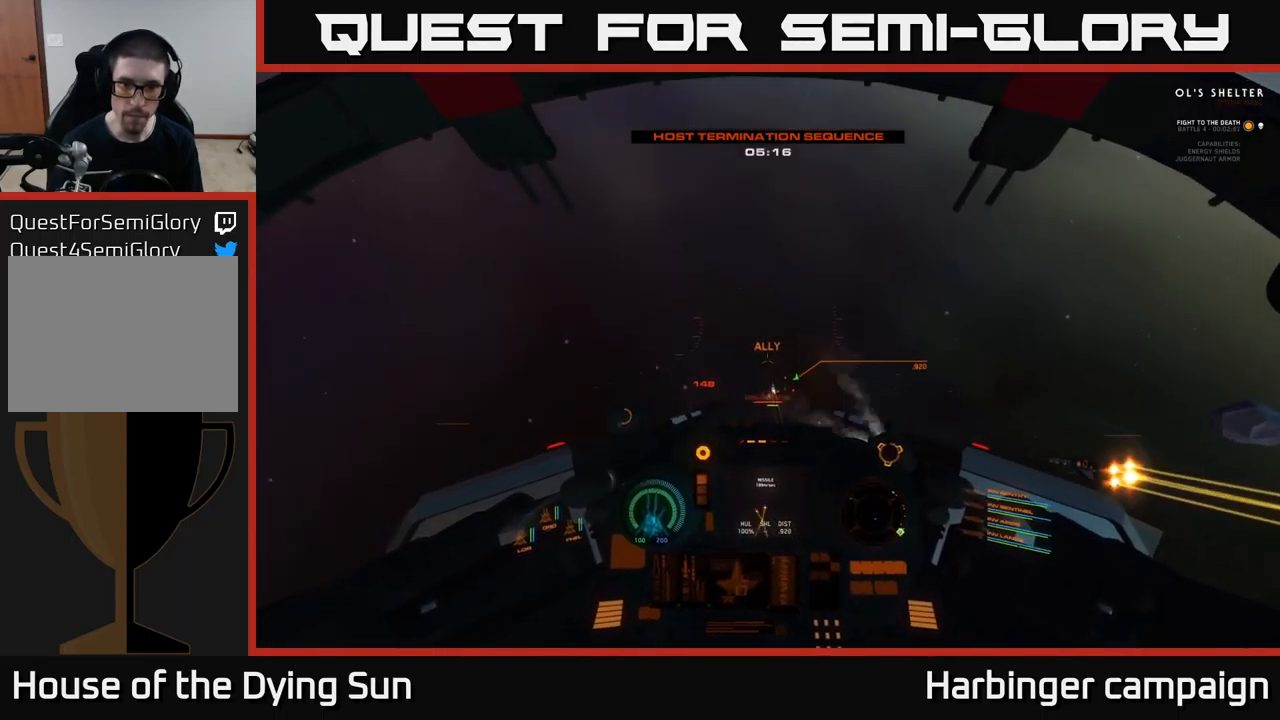
{"buttons": ["L2"], "left_stick": "center", "right_stick": "center", "events": [[150, "left_stick", "up"], [166, "right_stick", "center"], [200, "L2", "down"], [233, "left_stick", "center"], [300, "right_stick", "down-right"], [450, "right_stick", "center"]]}
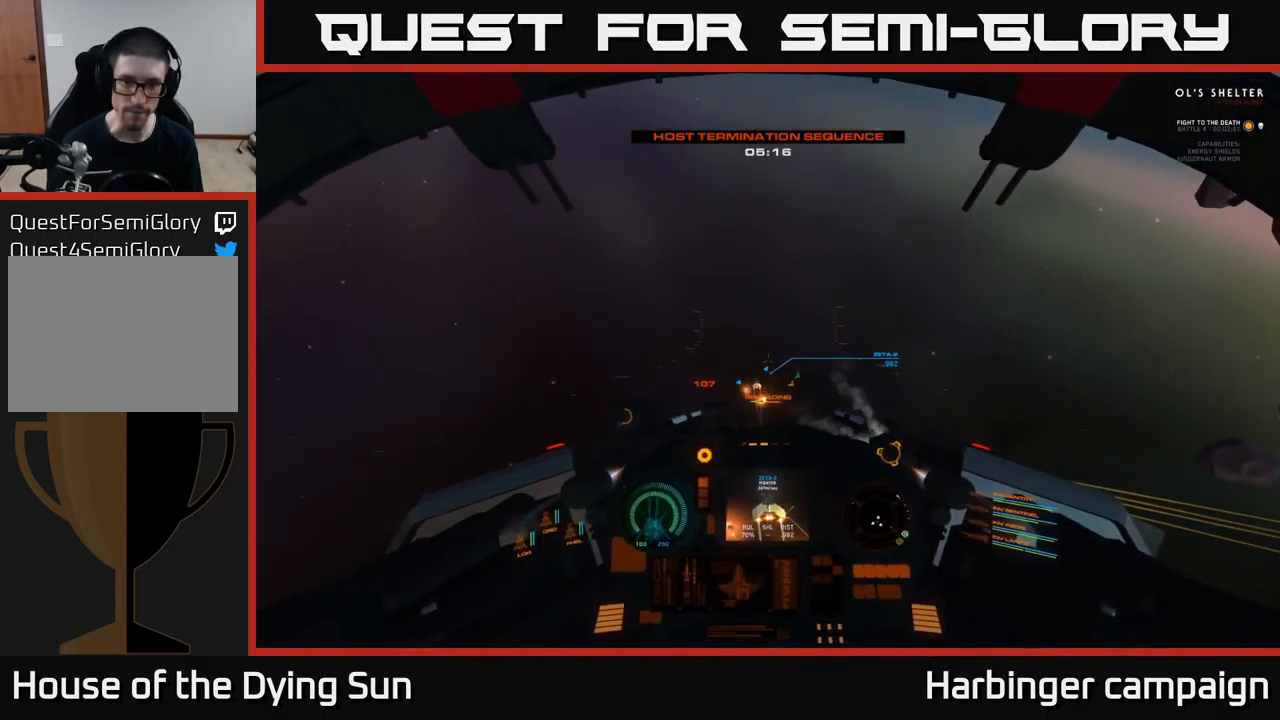
{"buttons": ["L2"], "left_stick": "center", "right_stick": "center", "events": [[50, "R1", "down"], [150, "R1", "up"], [150, "right_stick", "up-left"], [216, "right_stick", "up"], [233, "L2", "up"], [383, "right_stick", "center"], [416, "L2", "down"]]}
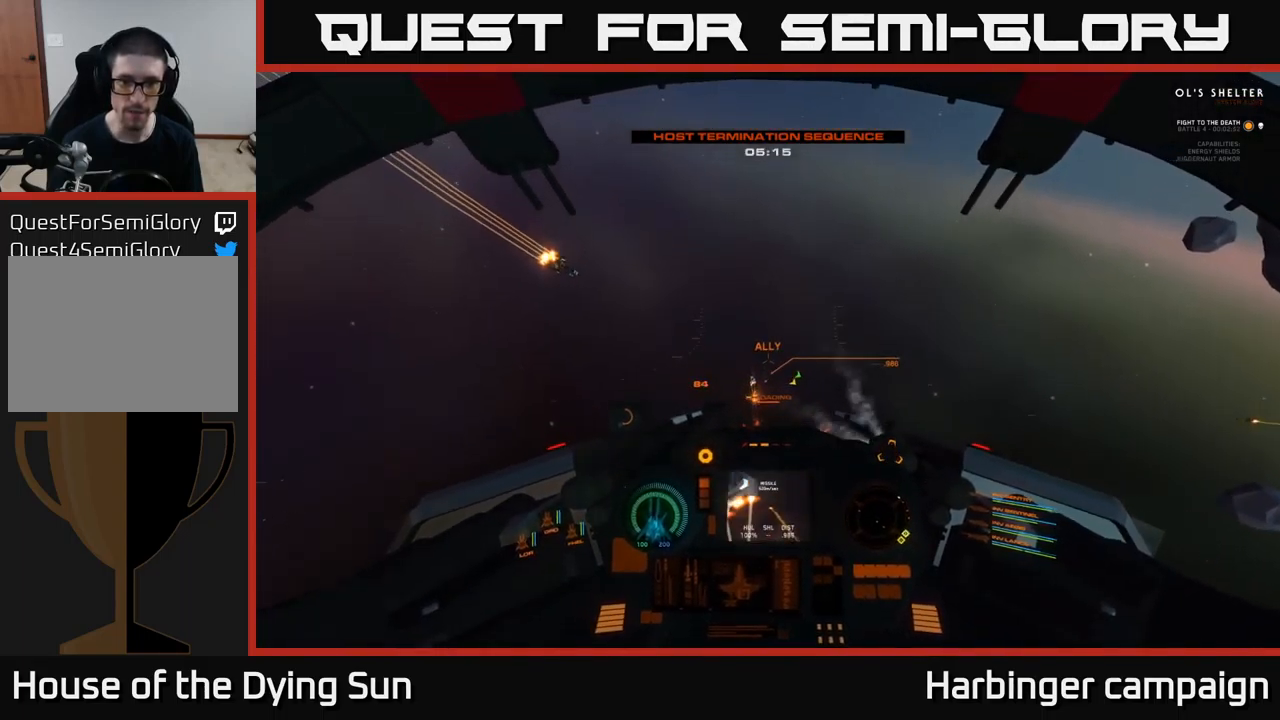
{"buttons": ["L2"], "left_stick": "center", "right_stick": "center", "events": [[216, "R1", "down"], [233, "right_stick", "down-left"], [300, "R1", "up"], [316, "right_stick", "up-left"], [483, "right_stick", "center"]]}
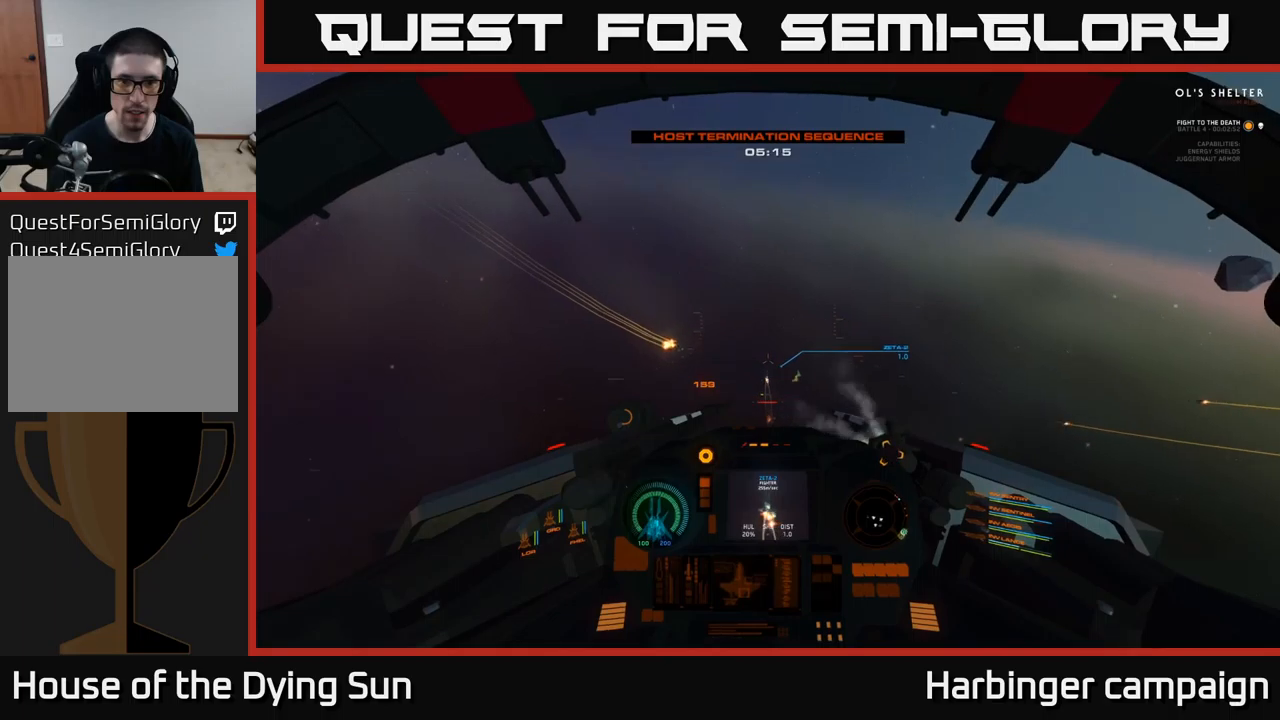
{"buttons": ["L2"], "left_stick": "center", "right_stick": "up", "events": [[283, "right_stick", "right"], [400, "right_stick", "up"]]}